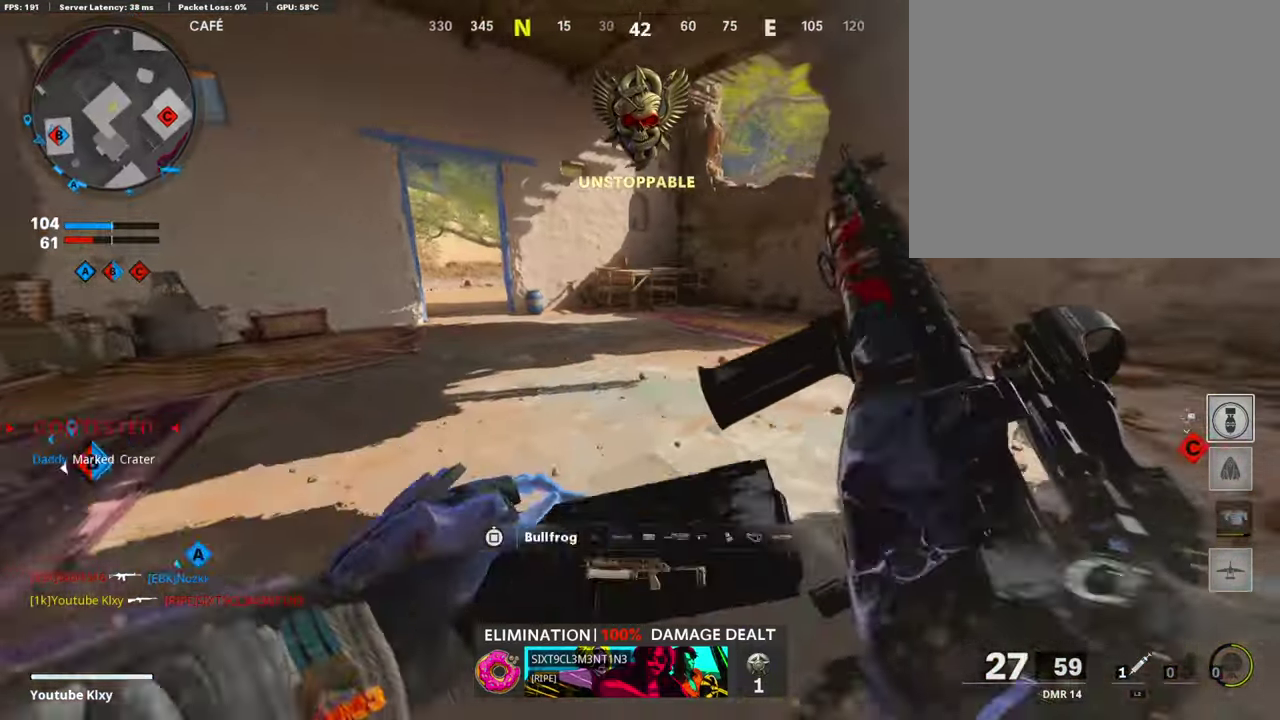
Gameplay with a controller (PlayStation layout); each line is a JSON object with the inputs held at the frame after it (dt_ms = milliseconds from this image to that frame). "events" lists button and stick changes between this image and that frame as [ms after this image, input, new state], when the widget could be followed in between.
{"dt_ms": 302, "buttons": [], "left_stick": "up-right", "right_stick": "center", "events": [[134, "left_stick", "center"], [218, "left_stick", "up-right"], [286, "right_stick", "center"]]}
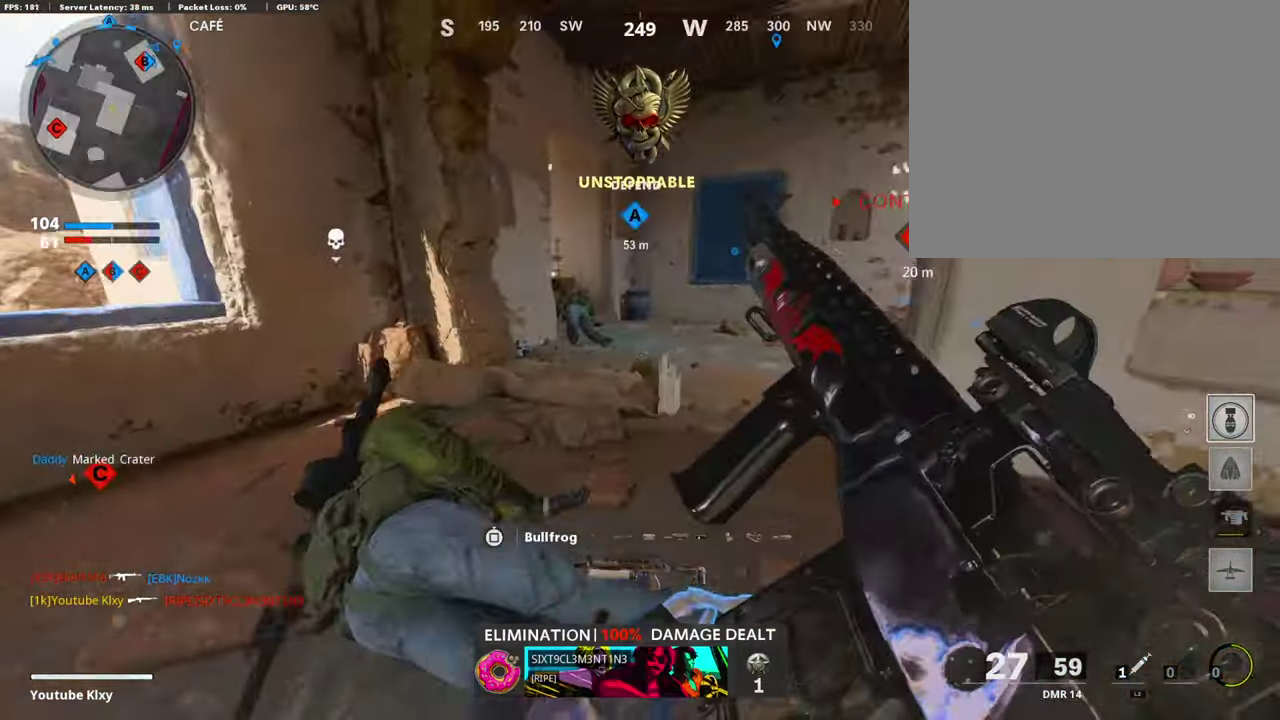
{"dt_ms": 891, "buttons": [], "left_stick": "up-right", "right_stick": "center"}
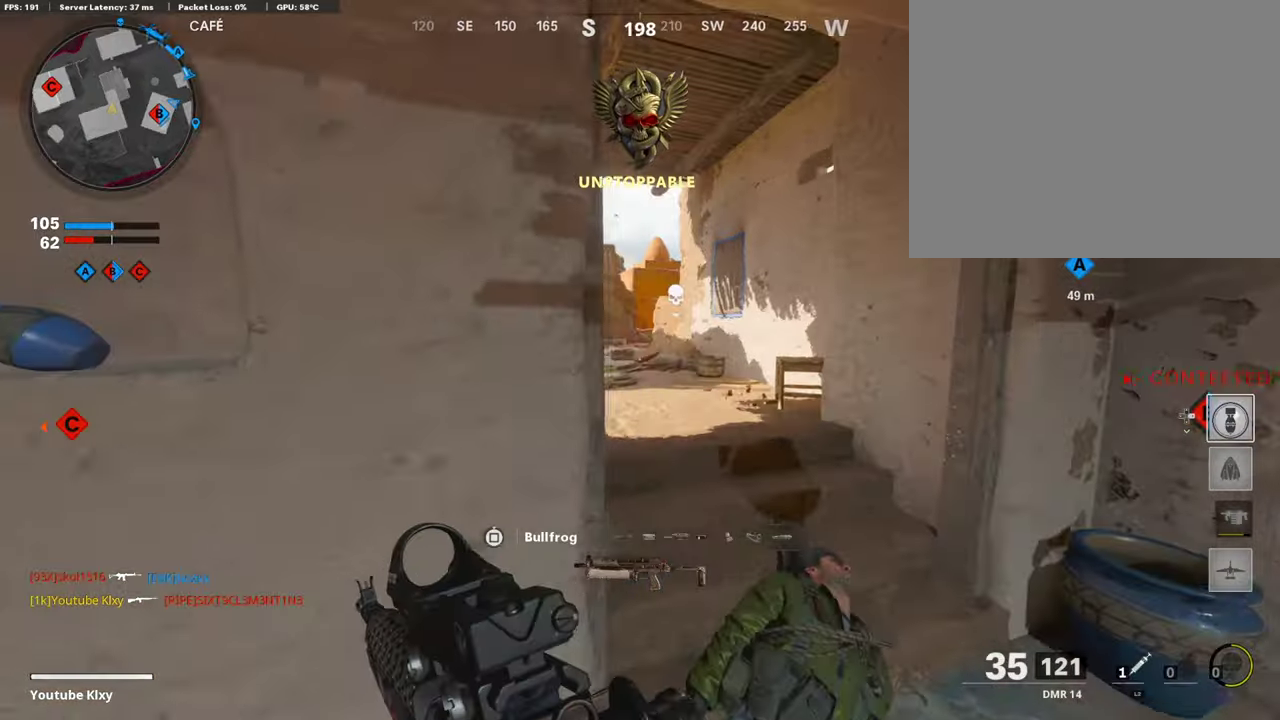
{"dt_ms": 302, "buttons": [], "left_stick": "up-right", "right_stick": "center", "events": [[100, "right_stick", "left"], [168, "right_stick", "center"]]}
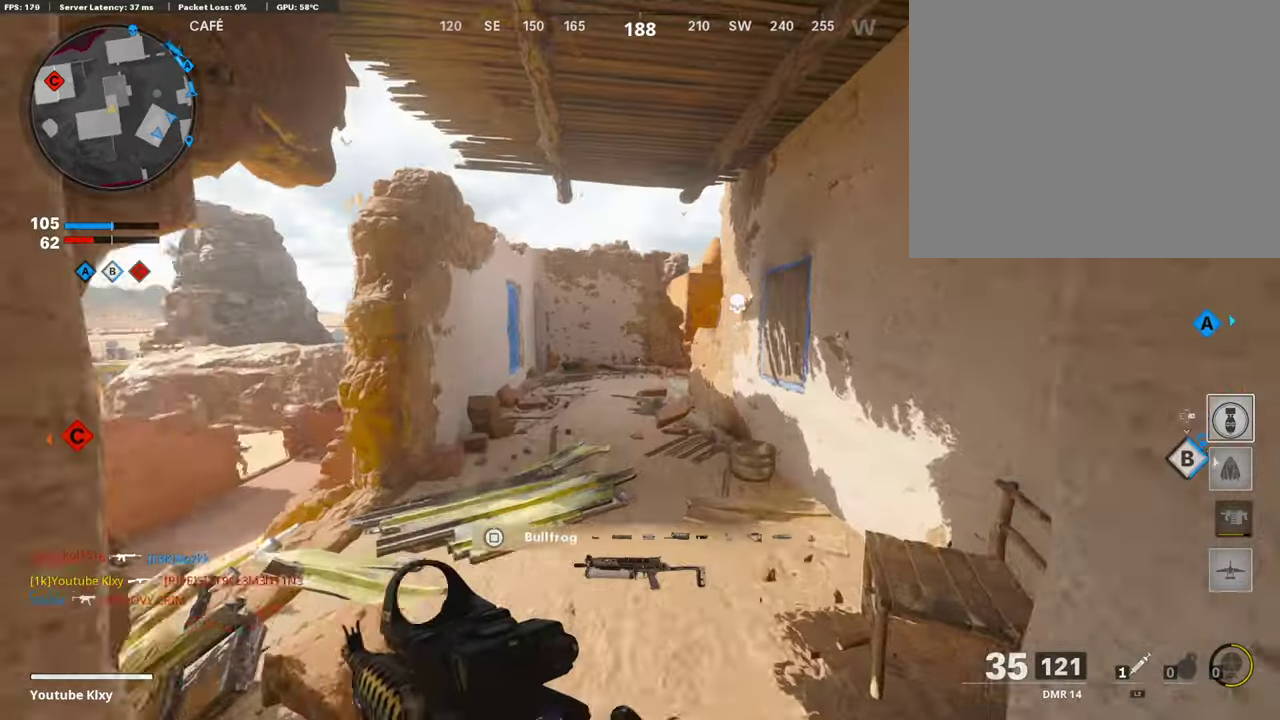
{"dt_ms": 605, "buttons": ["L1"], "left_stick": "right", "right_stick": "left", "events": [[118, "right_stick", "left"], [218, "left_stick", "right"], [286, "left_stick", "down-right"], [302, "L1", "down"], [302, "right_stick", "center"], [353, "left_stick", "down-left"], [521, "left_stick", "down-right"], [554, "right_stick", "left"], [571, "left_stick", "right"]]}
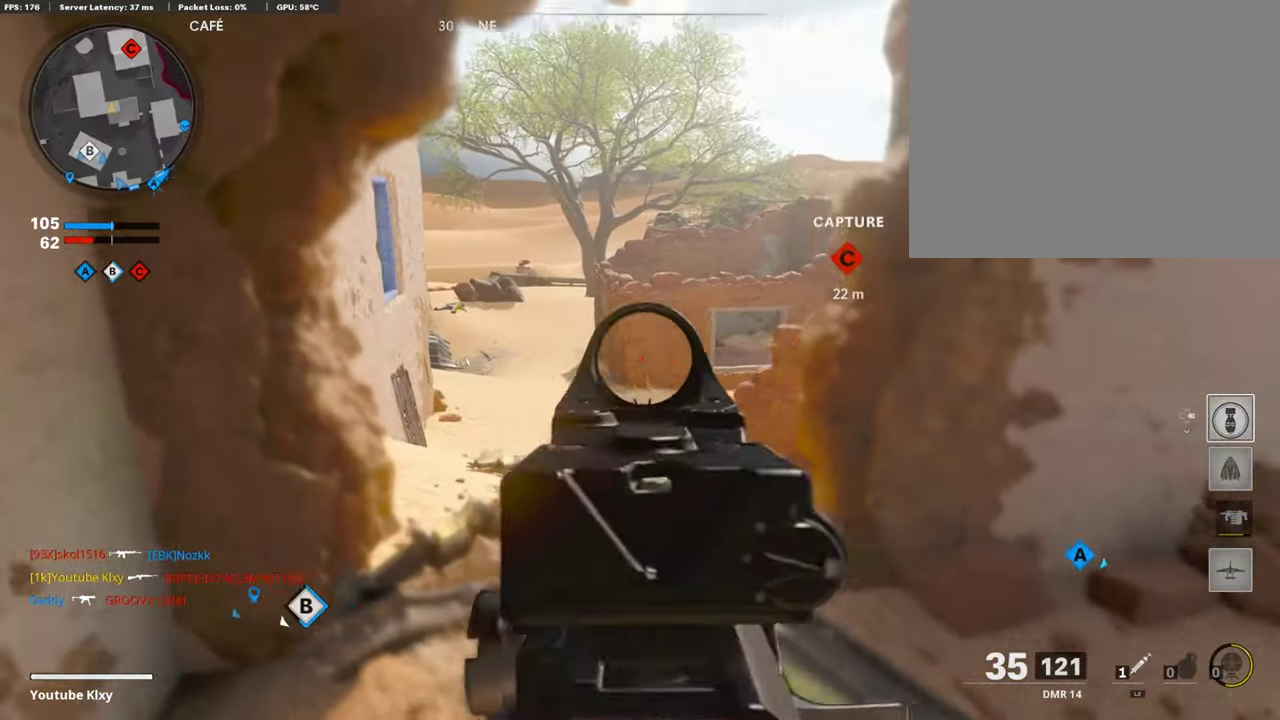
{"dt_ms": 403, "buttons": ["L1"], "left_stick": "right", "right_stick": "up-left", "events": [[33, "right_stick", "center"], [252, "right_stick", "up-left"]]}